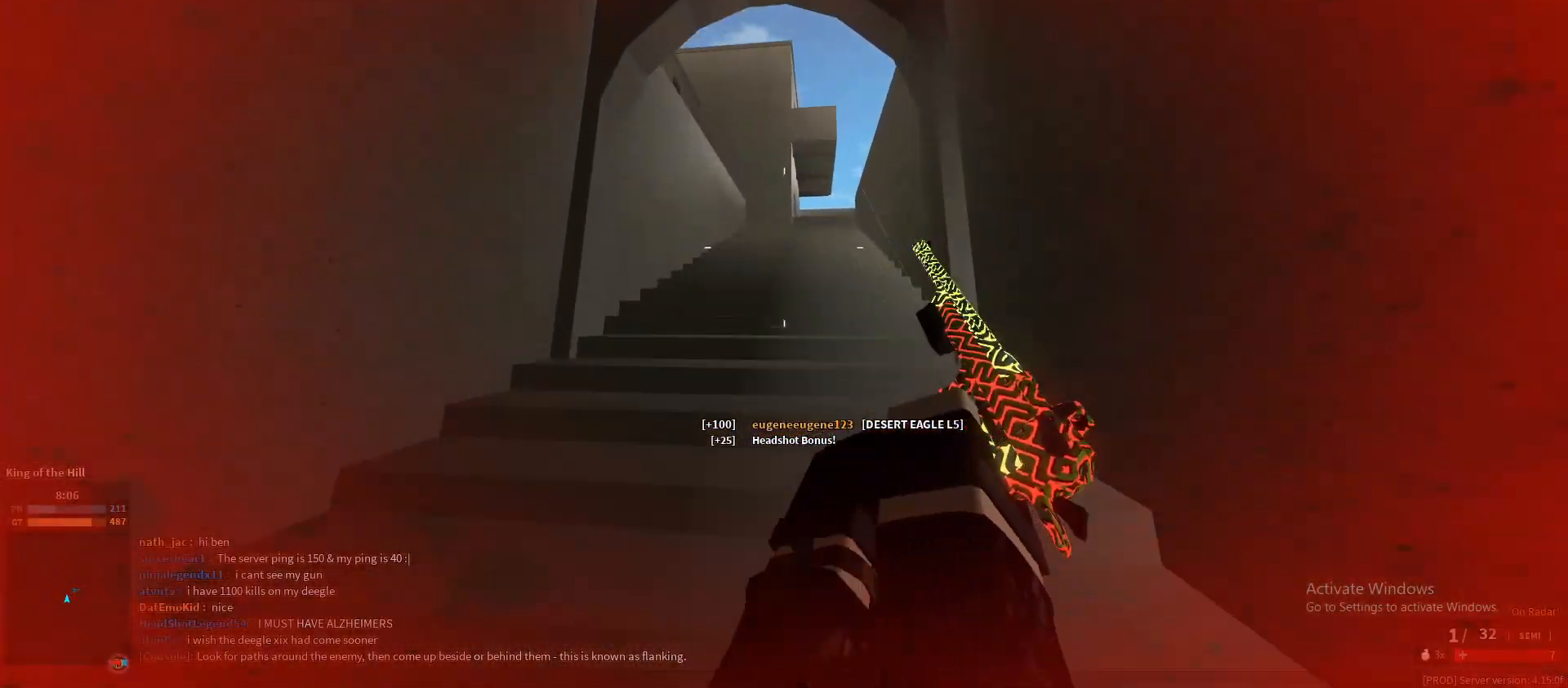
Gameplay with keyboard and mouse; each line is a JSON object with the keys and mouse buttons held at the frame after it. "events" lists presses ("down") and releases ("up") of "1", "2", "3", "4", "5", "a", "alt", "c", "caps_lock", "ctrl", "d", "e", "f", "g", "q", "r", "s", "shift", "space", "t", "tab", "v", "w", "x", "z", "mouse_left", "mouse_wheel" and "mouse_right" between this image and that frame as [ms after this image, input, new state], when the widget could be followed in between. "mouse_left", "mouse_wheel", "mouse_right" = the "left", "wheel", "right" buttons of the "mouse" list. No other keys are recorded. "wheel" means that the mouse wheel is clicked or scrolled. Not read: mouse_move.
{"keys": ["ctrl", "w"], "mouse": [], "events": [[500, "ctrl", "down"], [500, "shift", "up"]]}
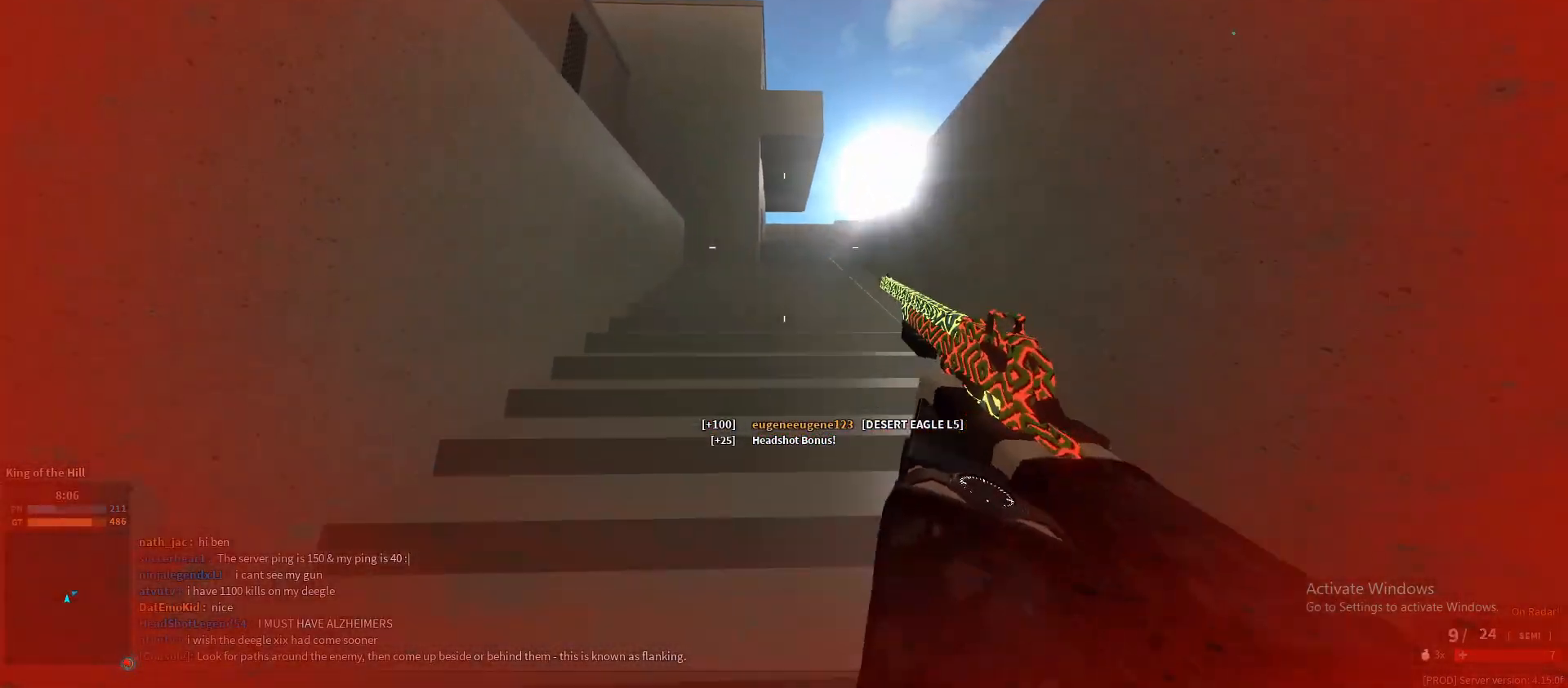
{"keys": ["shift", "w"], "mouse": [], "events": [[133, "ctrl", "up"], [233, "shift", "down"]]}
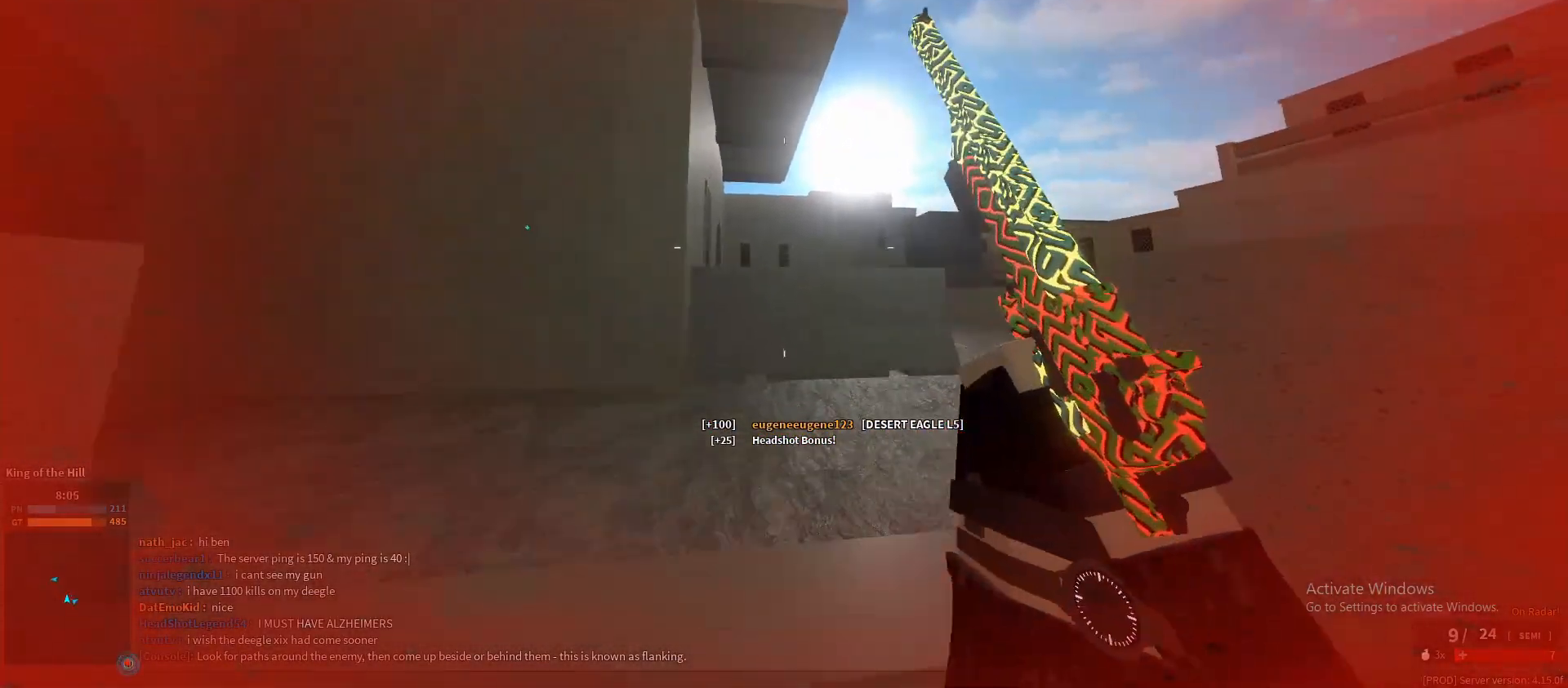
{"keys": ["shift", "w"], "mouse": [], "events": [[350, "space", "down"], [383, "space", "up"]]}
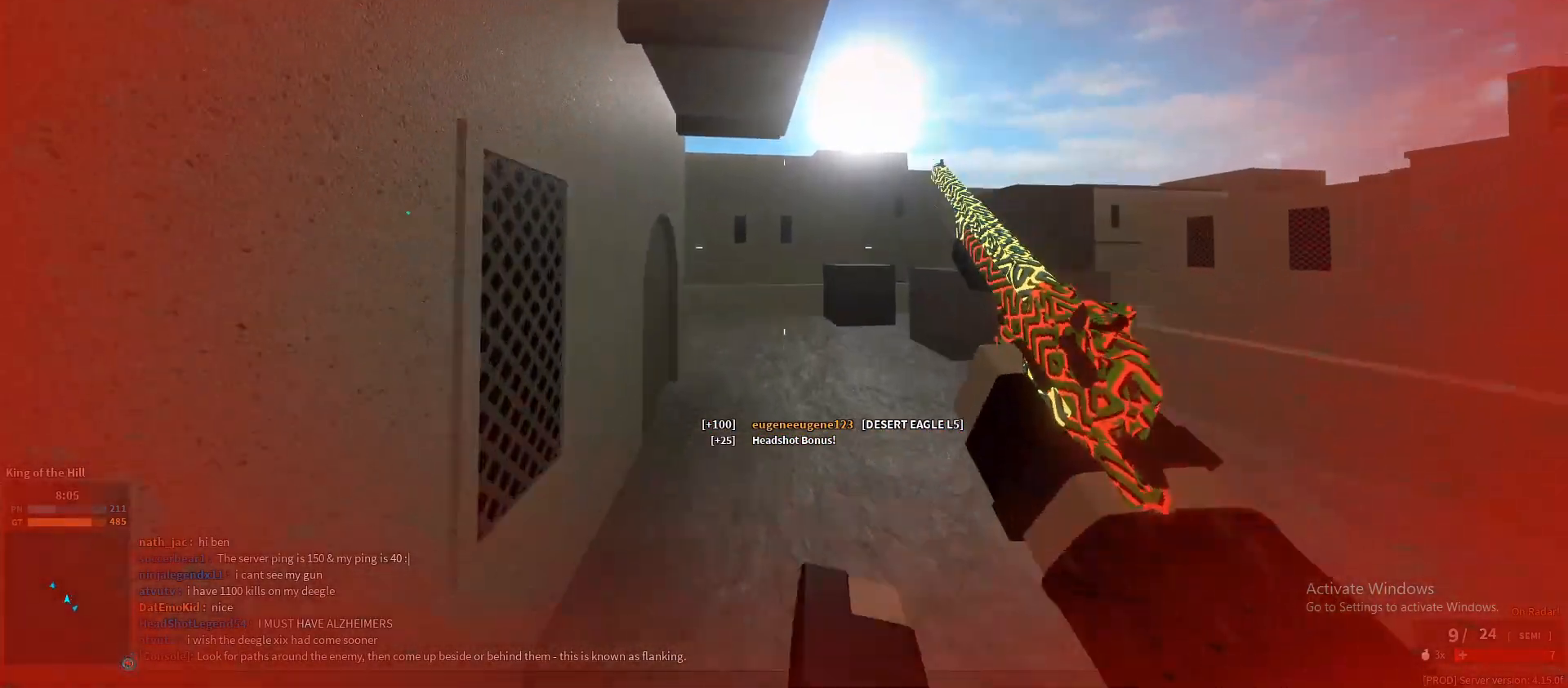
{"keys": ["shift", "w"], "mouse": [], "events": []}
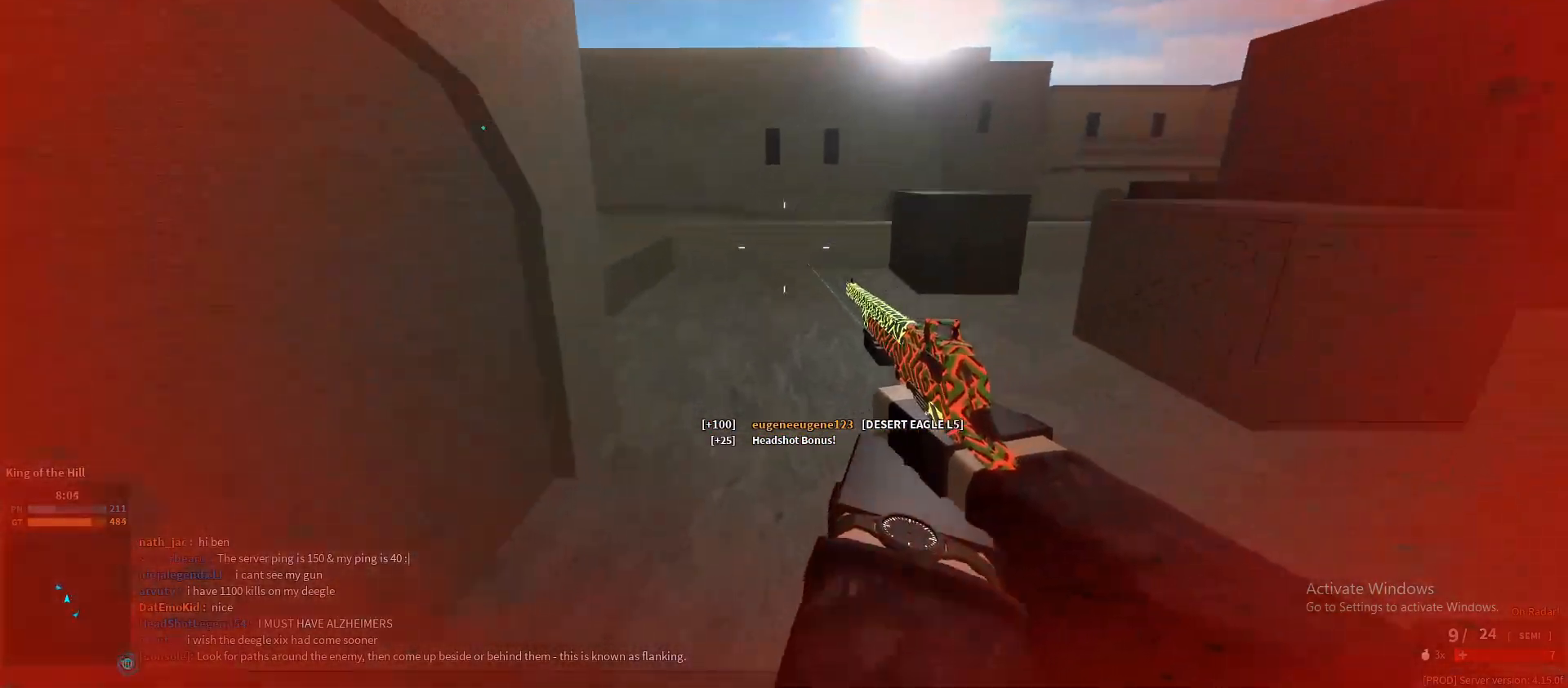
{"keys": ["shift", "w"], "mouse": [], "events": [[183, "ctrl", "down"], [183, "shift", "up"], [283, "ctrl", "up"], [467, "shift", "down"]]}
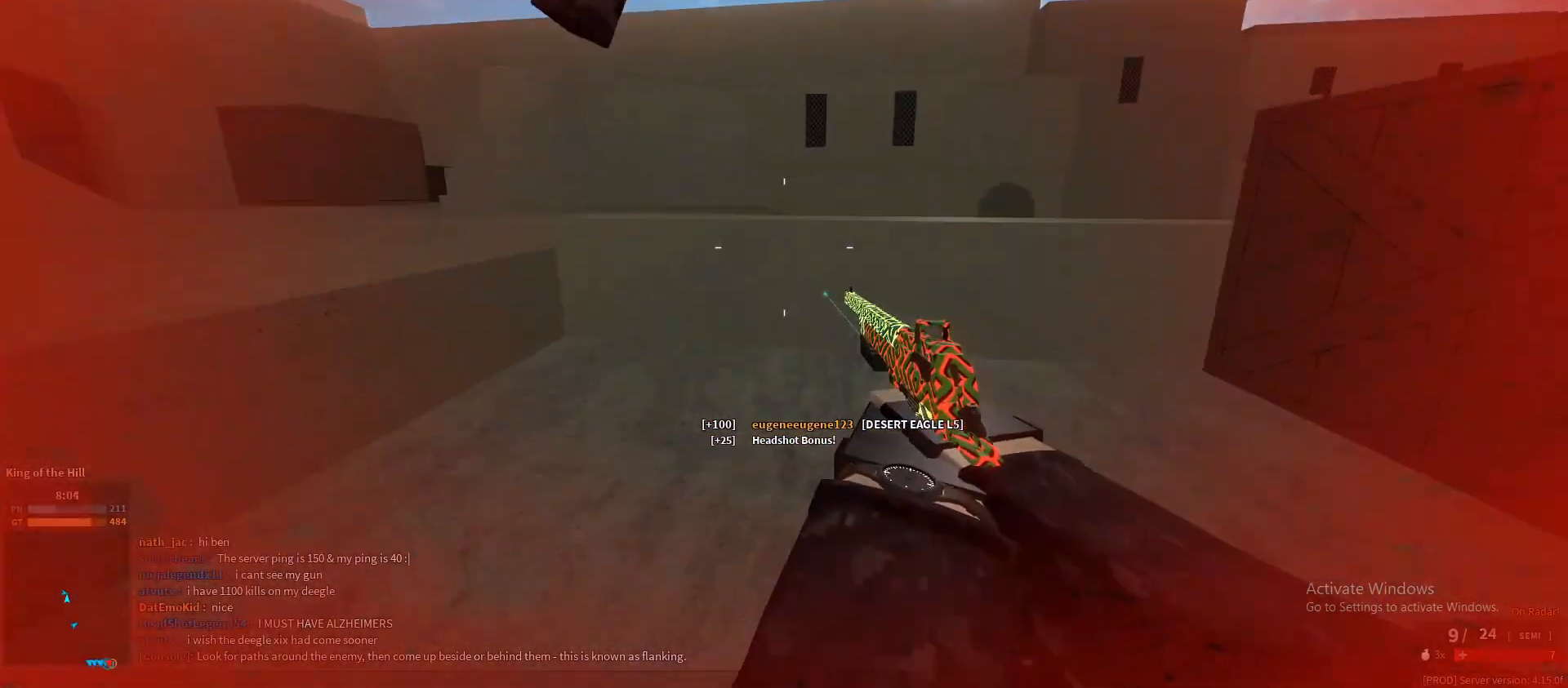
{"keys": ["shift", "w"], "mouse": [], "events": [[67, "space", "down"], [117, "space", "up"]]}
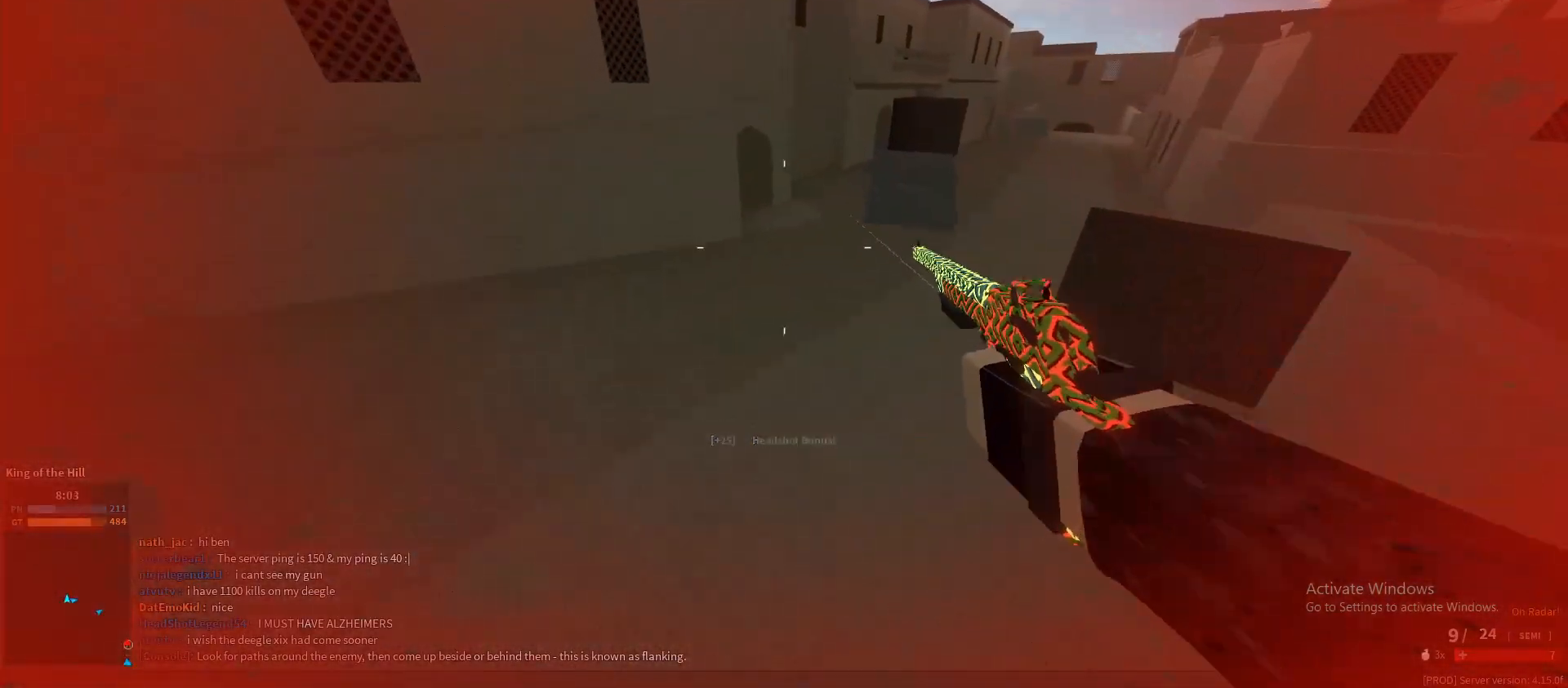
{"keys": ["shift", "w"], "mouse": [], "events": [[400, "ctrl", "down"], [400, "shift", "up"], [433, "ctrl", "up"], [433, "shift", "down"]]}
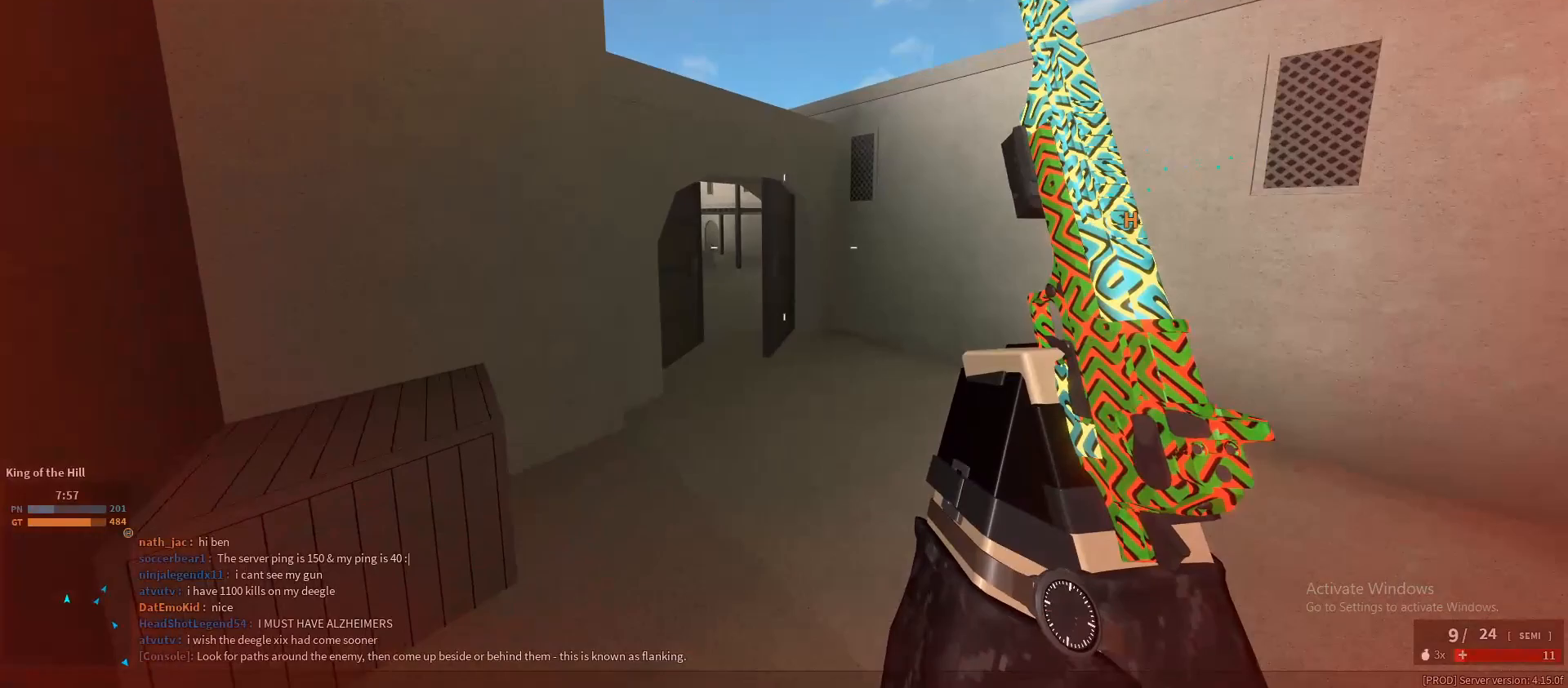
{"keys": ["ctrl", "w"], "mouse": [], "events": [[450, "ctrl", "down"], [450, "shift", "up"]]}
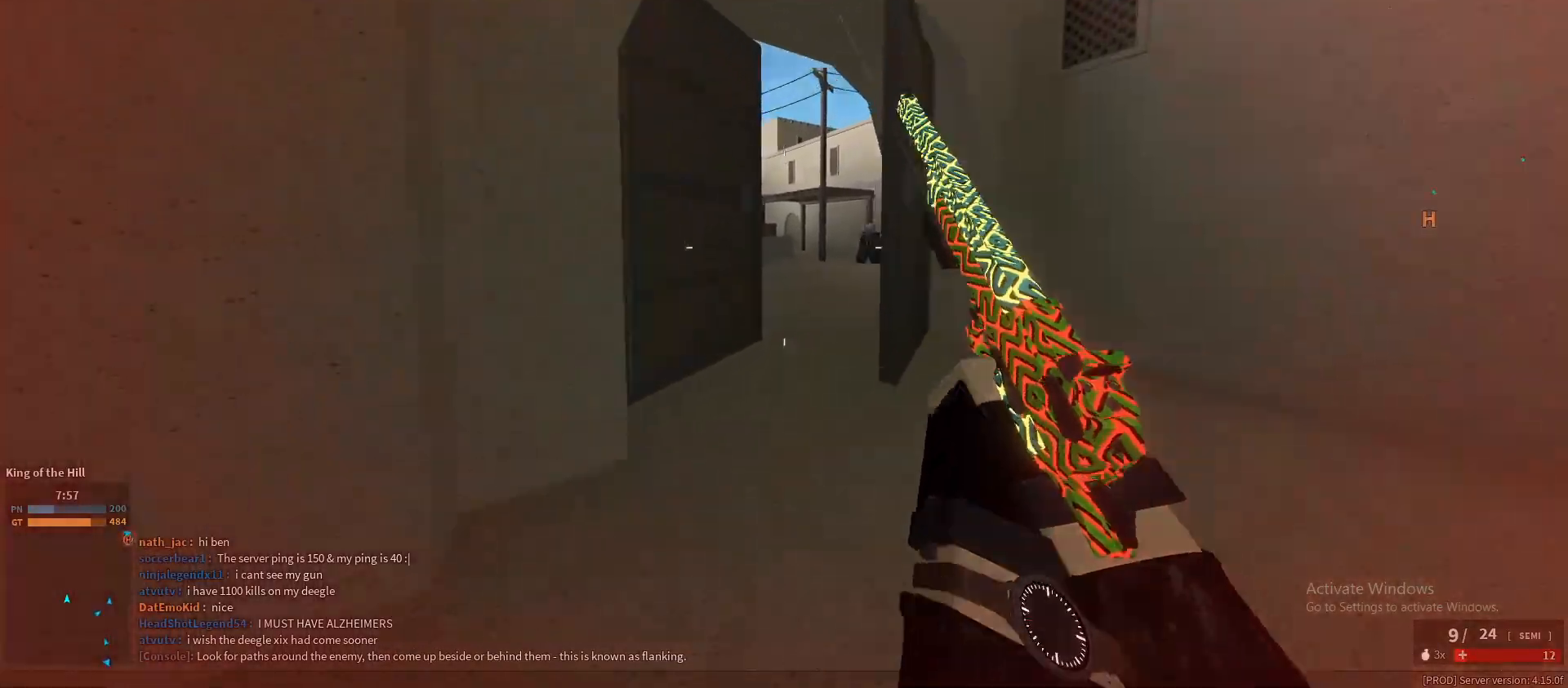
{"keys": ["w"], "mouse": [], "events": [[33, "ctrl", "up"], [183, "shift", "down"], [417, "shift", "up"]]}
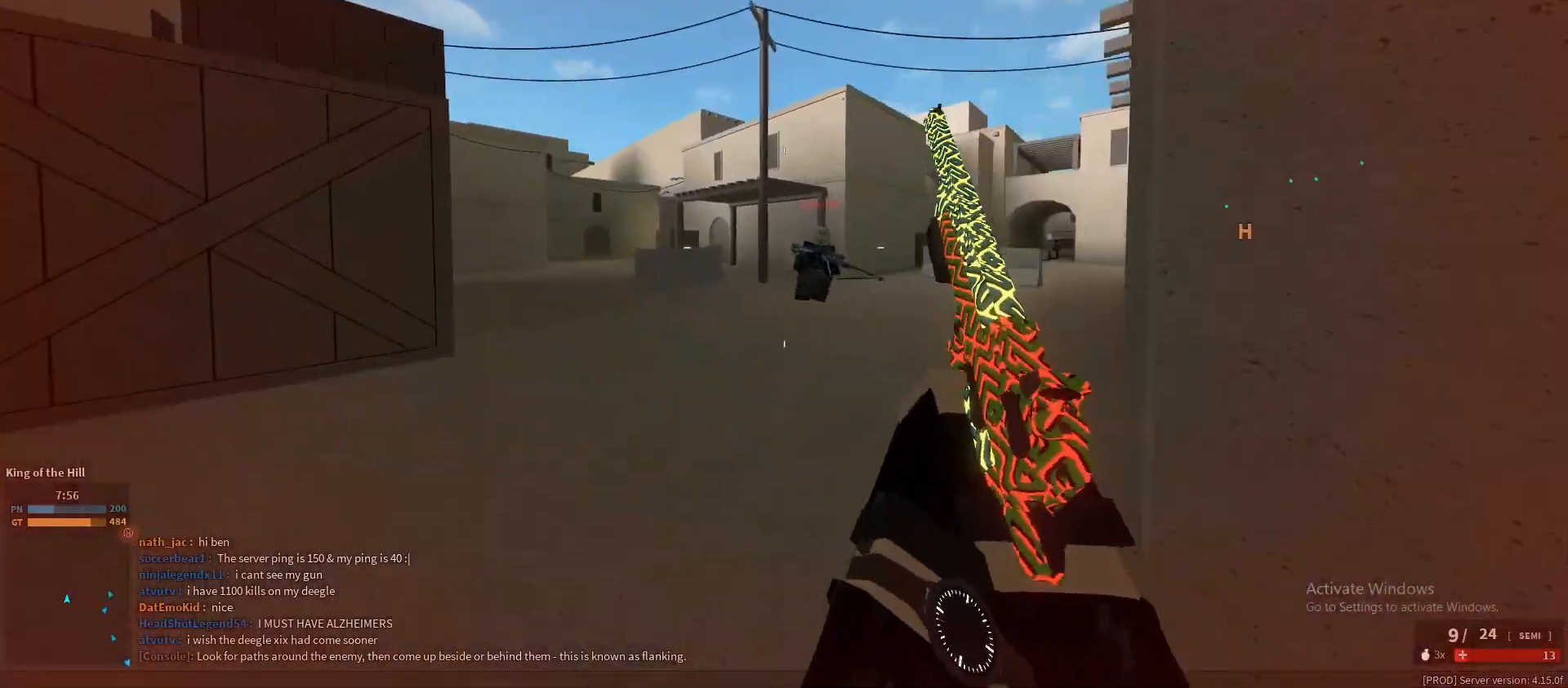
{"keys": ["d"], "mouse": ["right"], "events": [[50, "mouse_right", "down"], [100, "a", "down"], [100, "w", "up"], [233, "d", "down"], [233, "mouse_left", "down"], [283, "a", "up"], [333, "mouse_left", "up"]]}
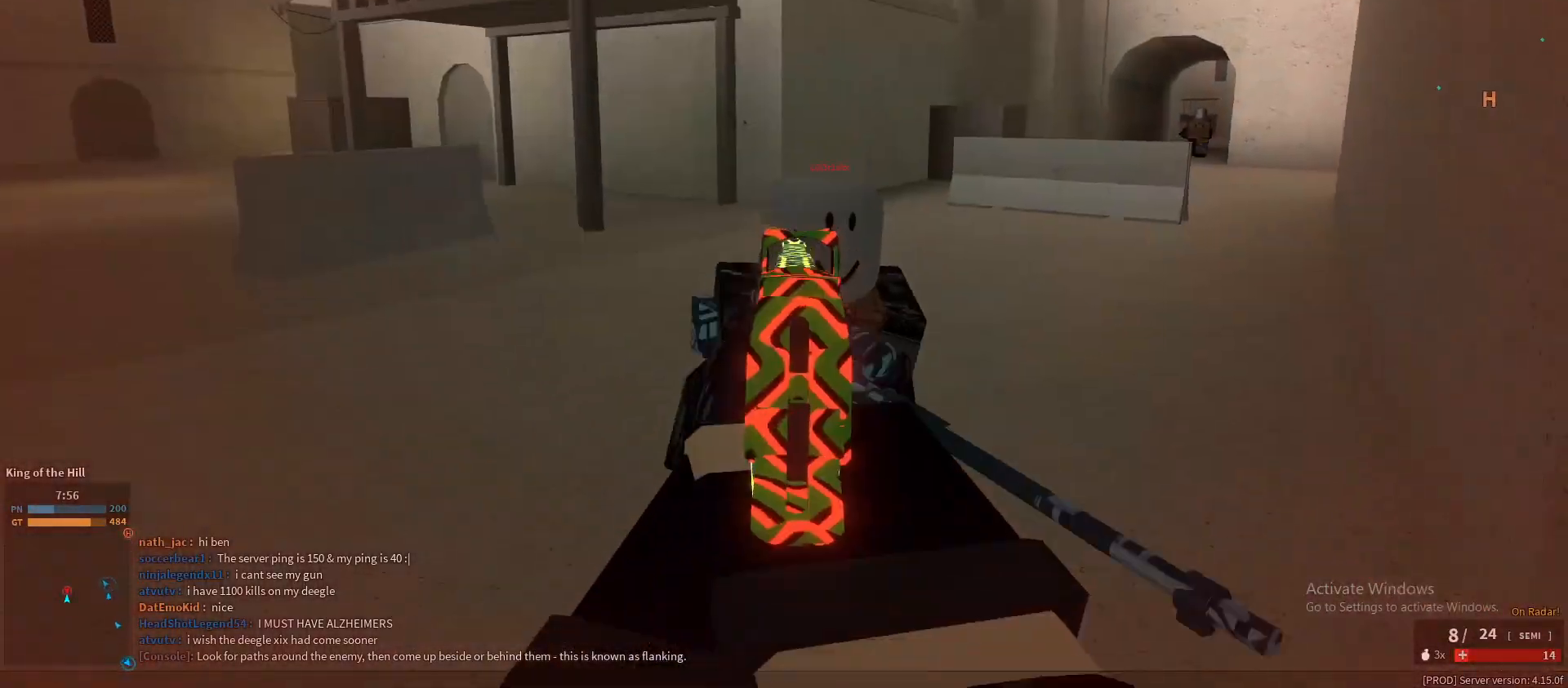
{"keys": ["shift", "w"], "mouse": [], "events": [[17, "mouse_left", "down"], [67, "mouse_left", "up"], [217, "mouse_left", "down"], [250, "mouse_left", "up"], [400, "mouse_right", "up"], [400, "w", "down"], [450, "d", "up"], [450, "shift", "down"]]}
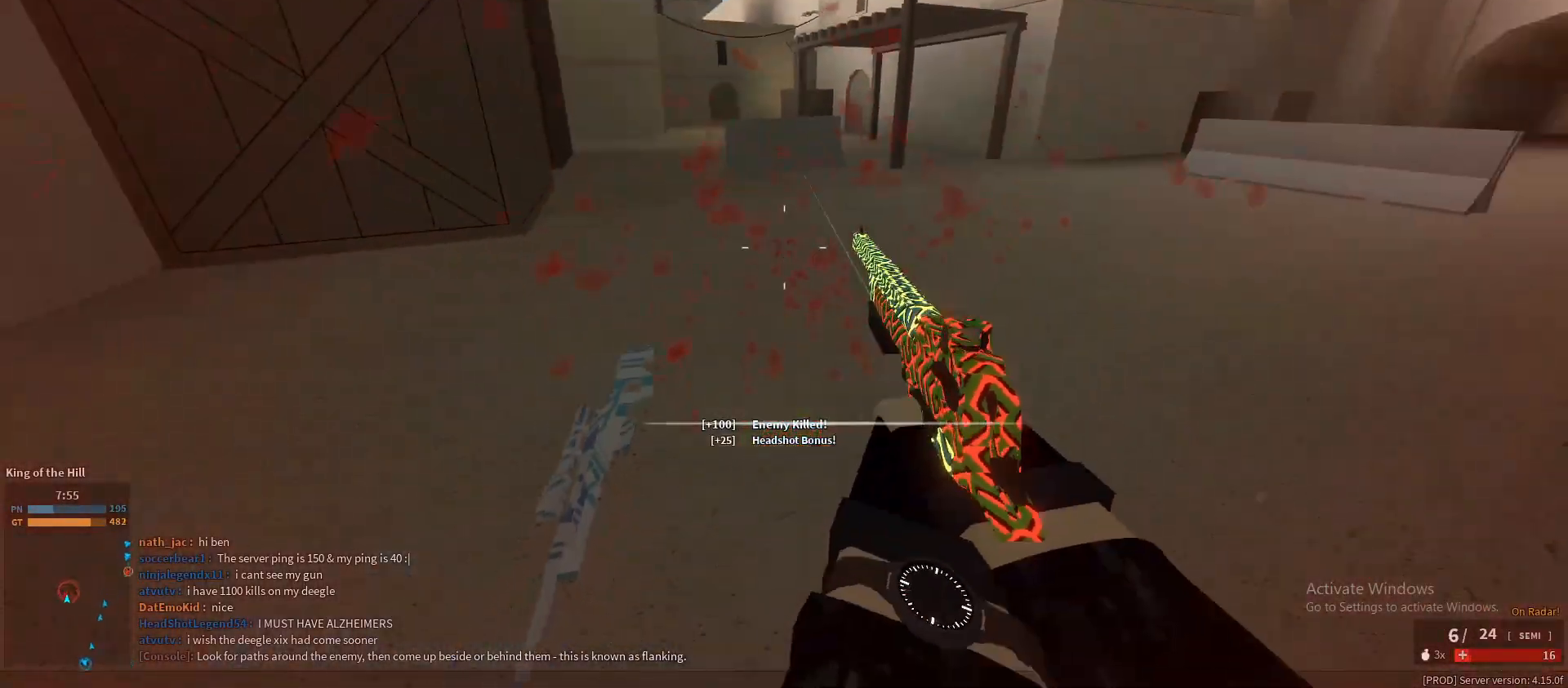
{"keys": ["ctrl", "w"], "mouse": [], "events": [[500, "ctrl", "down"], [500, "shift", "up"]]}
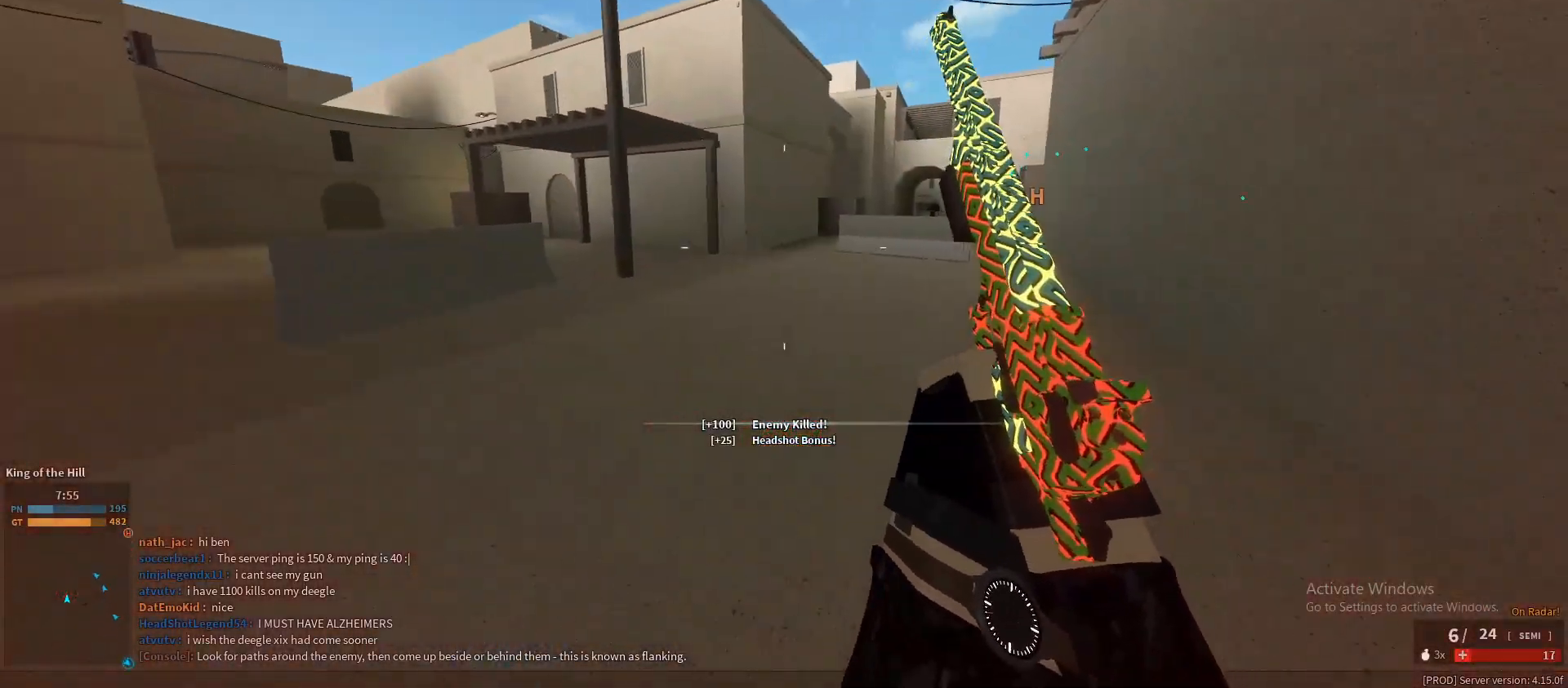
{"keys": ["a", "w"], "mouse": ["right"], "events": [[100, "ctrl", "up"], [200, "shift", "down"], [383, "mouse_right", "down"], [383, "shift", "up"], [433, "a", "down"]]}
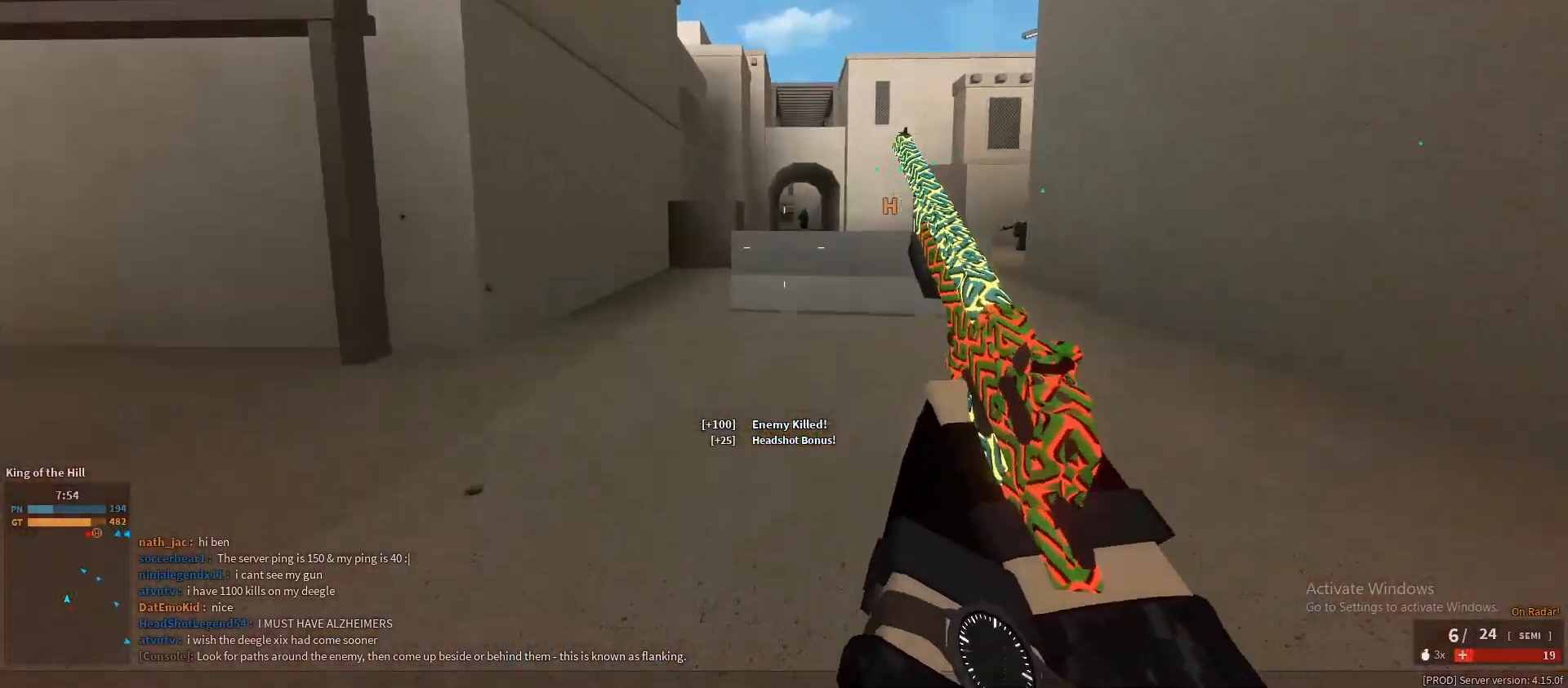
{"keys": ["a"], "mouse": ["right"], "events": [[17, "w", "up"]]}
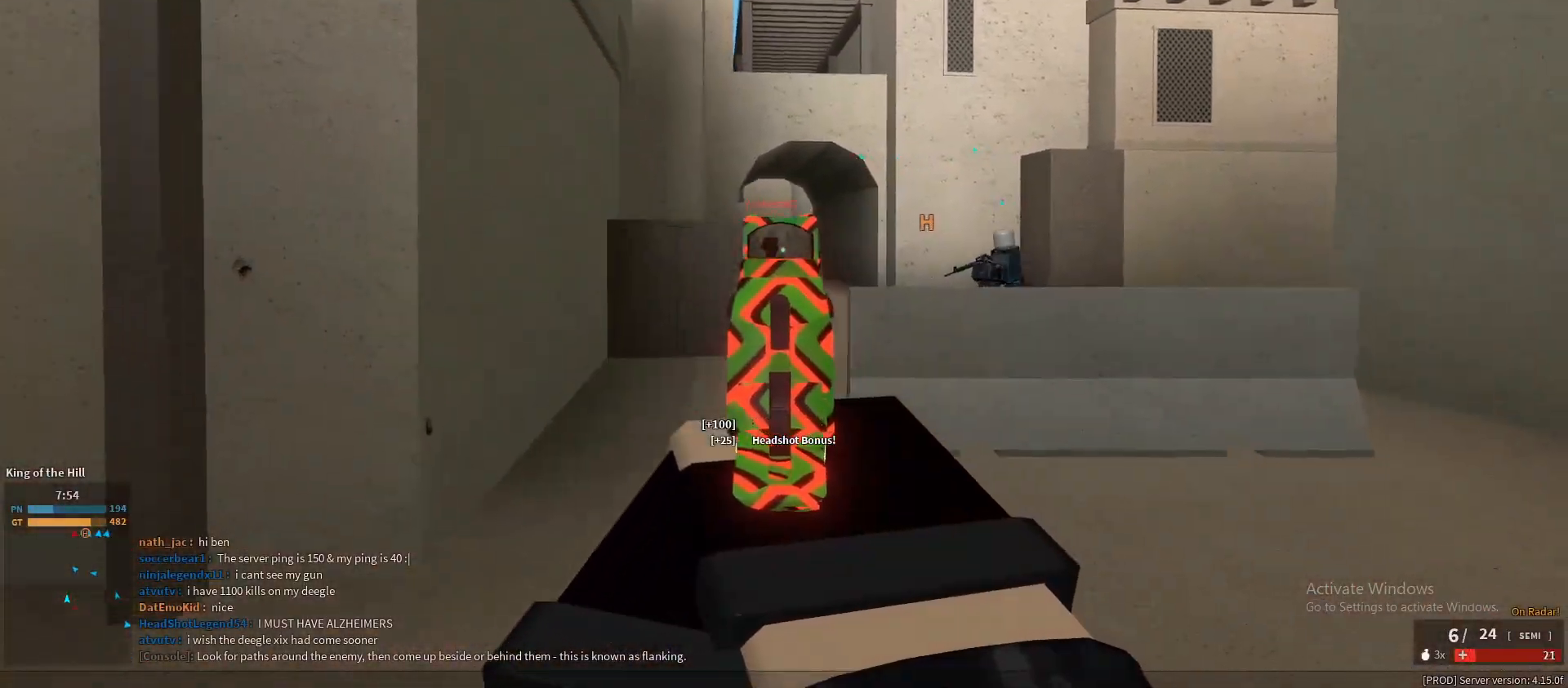
{"keys": ["d"], "mouse": ["right"], "events": [[83, "a", "up"], [83, "d", "down"], [467, "mouse_left", "down"], [500, "mouse_left", "up"]]}
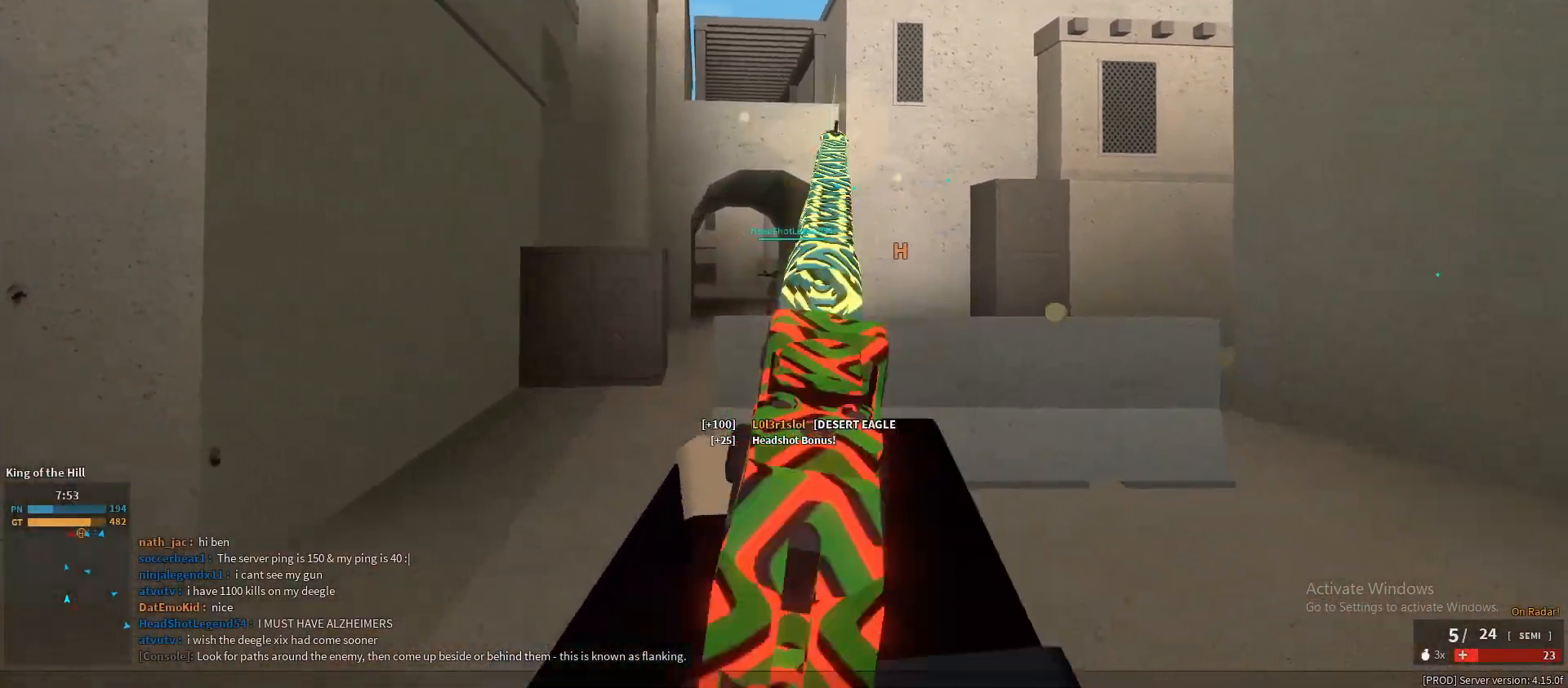
{"keys": ["ctrl", "w"], "mouse": [], "events": [[50, "mouse_right", "up"], [50, "shift", "down"], [50, "w", "down"], [100, "d", "up"], [433, "ctrl", "down"], [483, "shift", "up"]]}
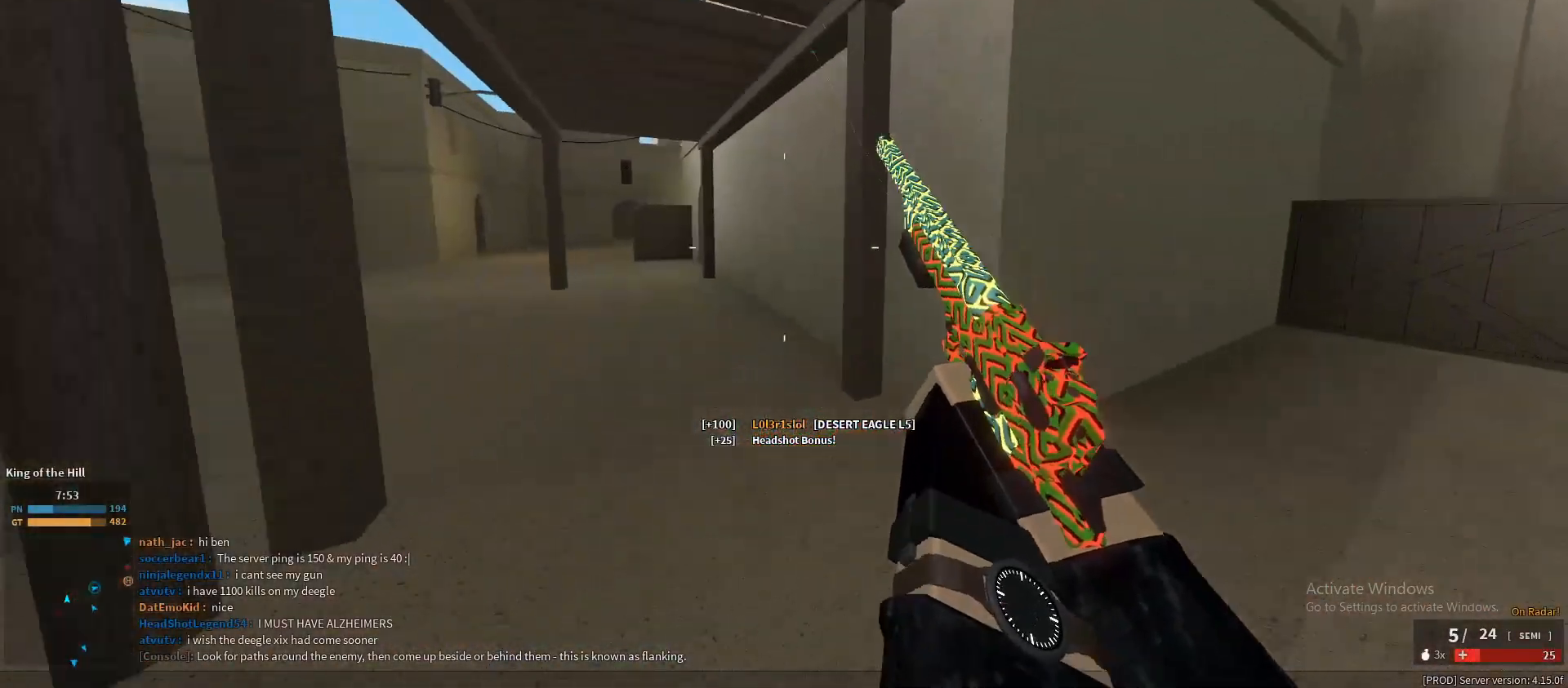
{"keys": ["shift", "w"], "mouse": [], "events": [[67, "ctrl", "up"], [217, "shift", "down"], [300, "r", "down"], [400, "r", "up"]]}
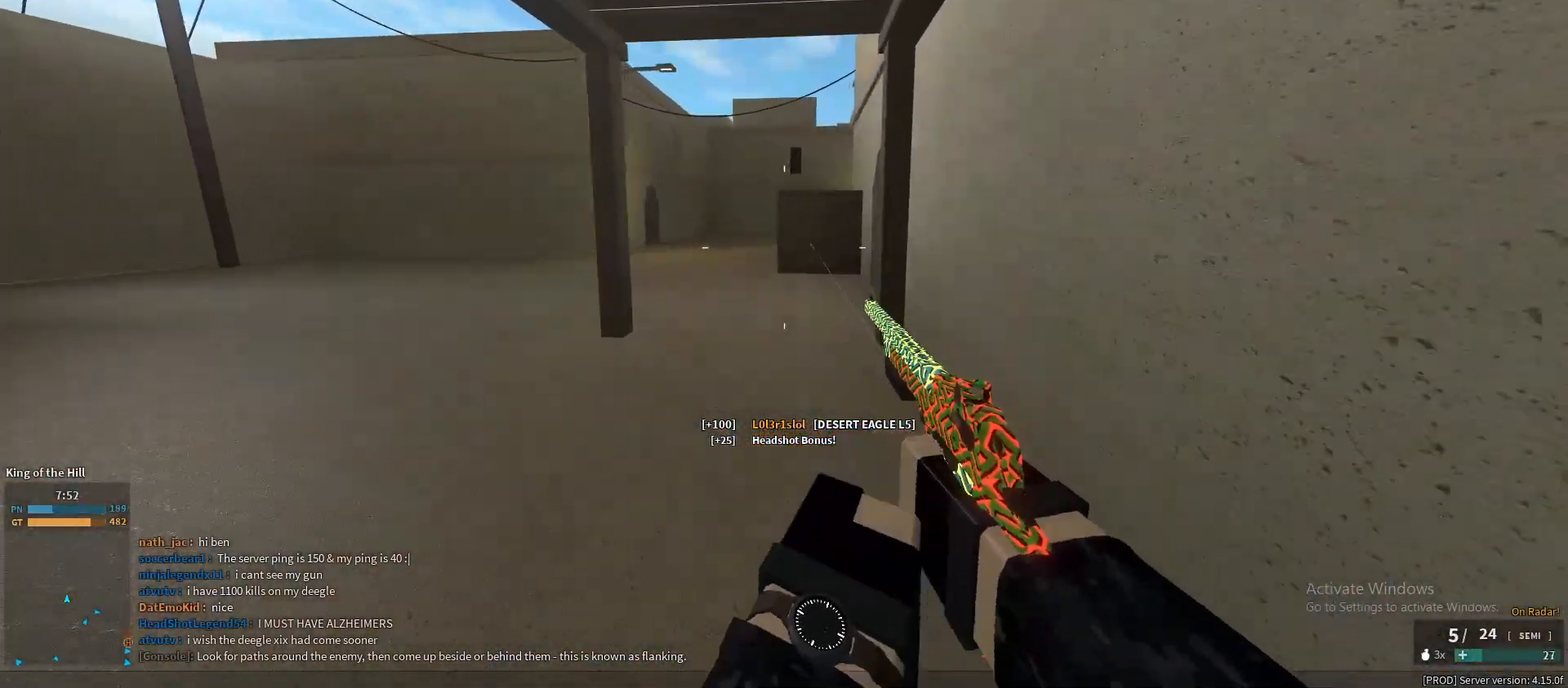
{"keys": ["shift", "w"], "mouse": [], "events": []}
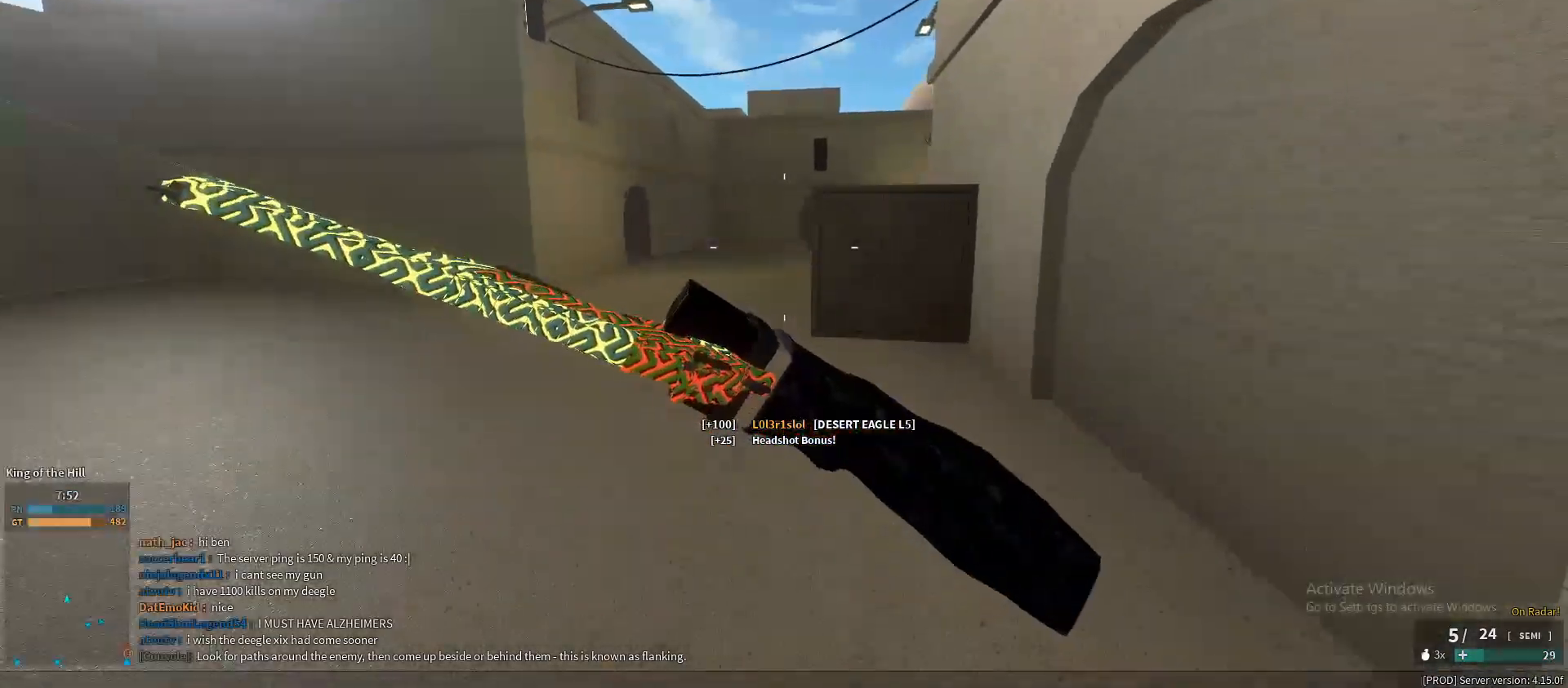
{"keys": ["shift", "w"], "mouse": [], "events": [[383, "mouse_wheel", "down"], [483, "mouse_wheel", "up"]]}
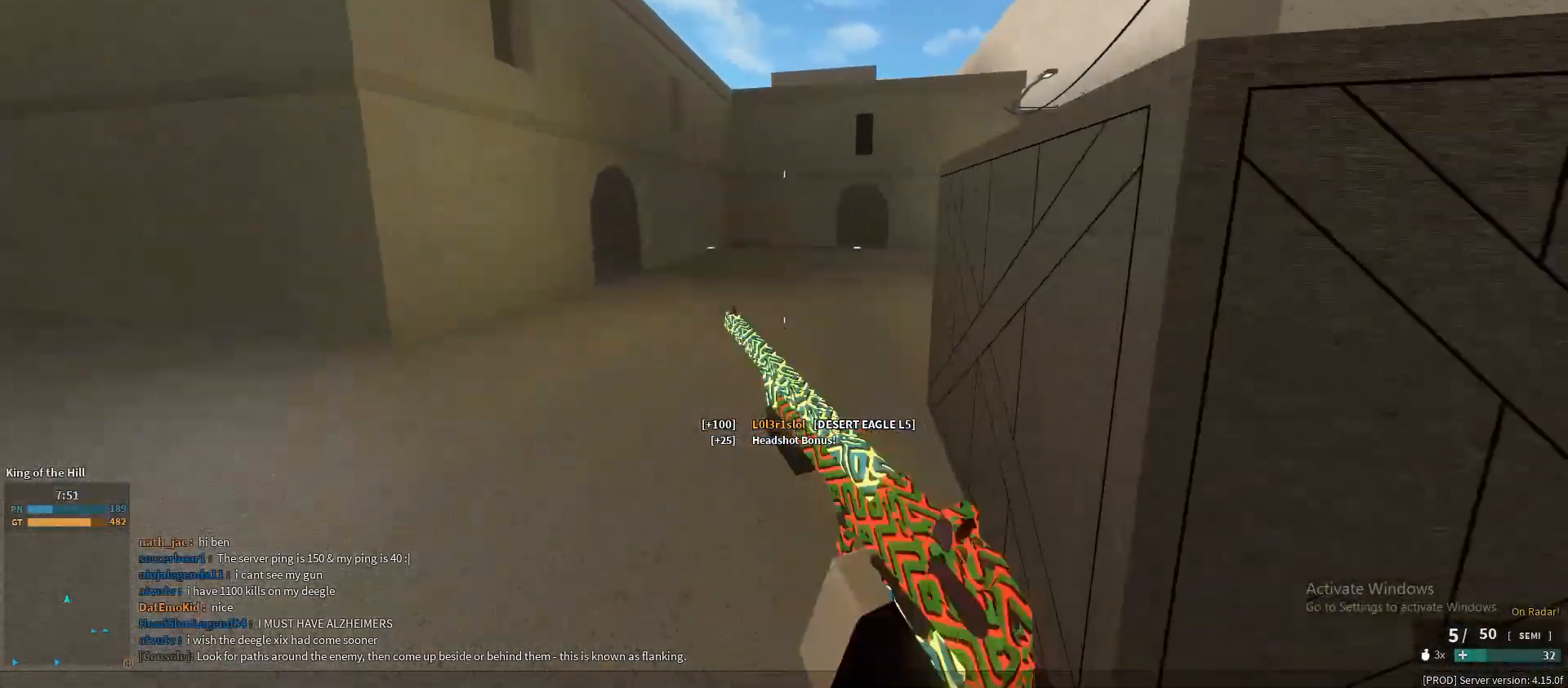
{"keys": ["shift", "w"], "mouse": [], "events": [[250, "mouse_wheel", "down"], [400, "mouse_wheel", "up"]]}
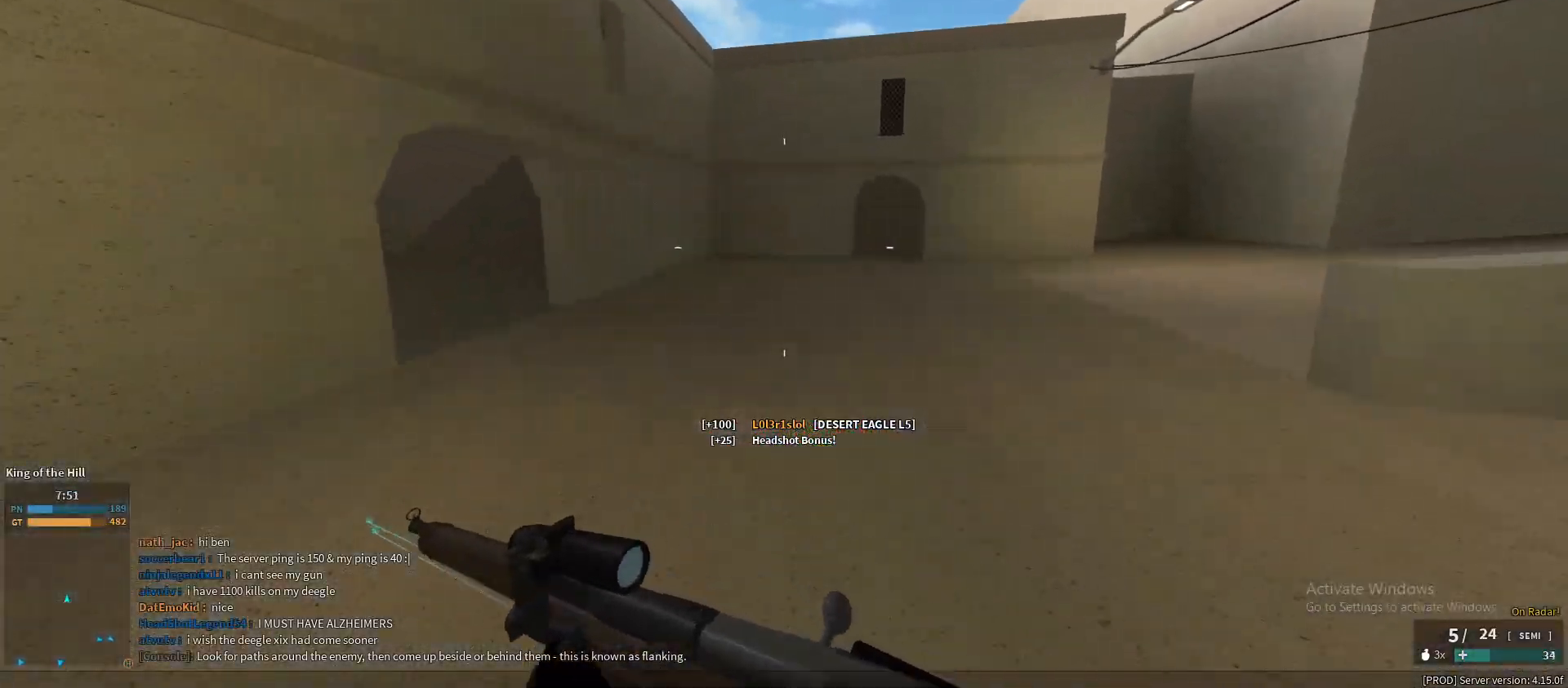
{"keys": ["shift", "w"], "mouse": [], "events": [[317, "shift", "up"], [417, "shift", "down"]]}
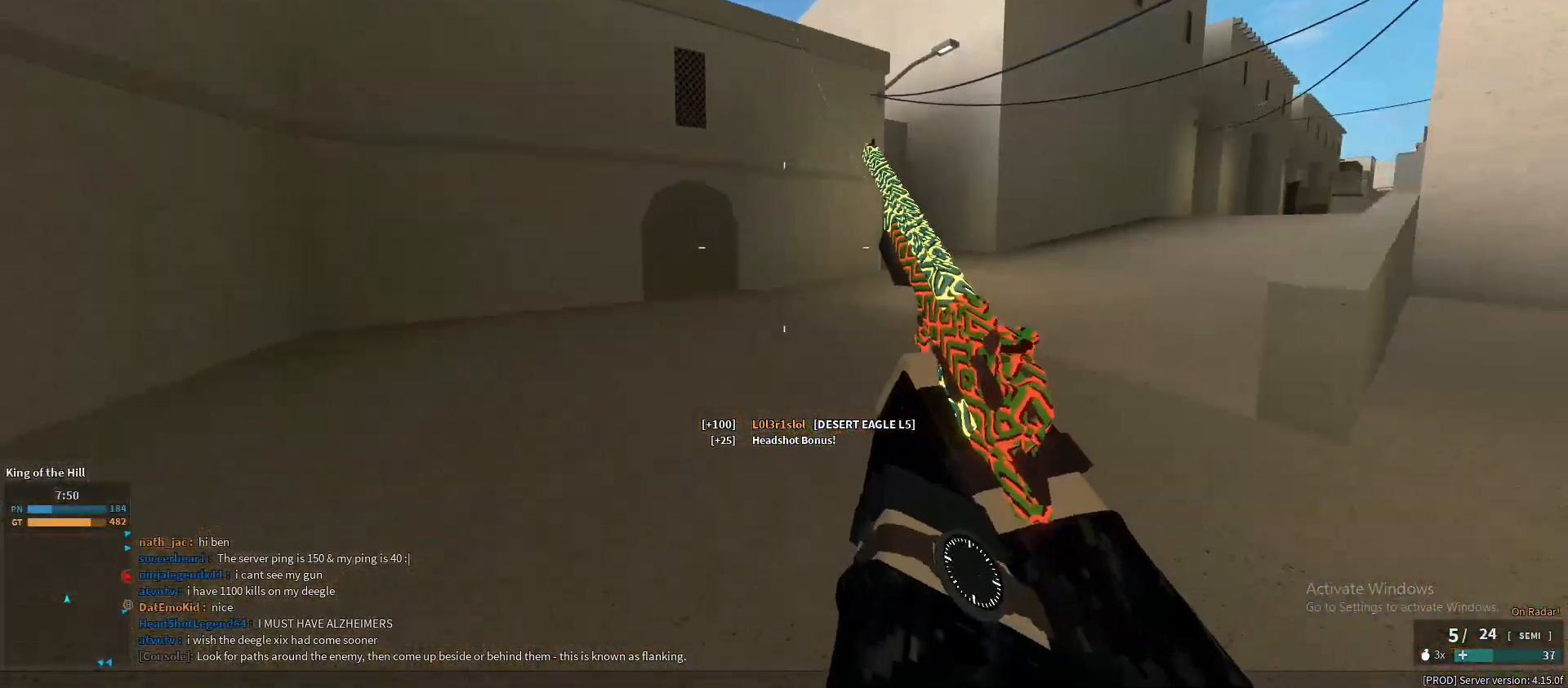
{"keys": ["w"], "mouse": [], "events": [[283, "ctrl", "down"], [283, "shift", "up"], [383, "ctrl", "up"]]}
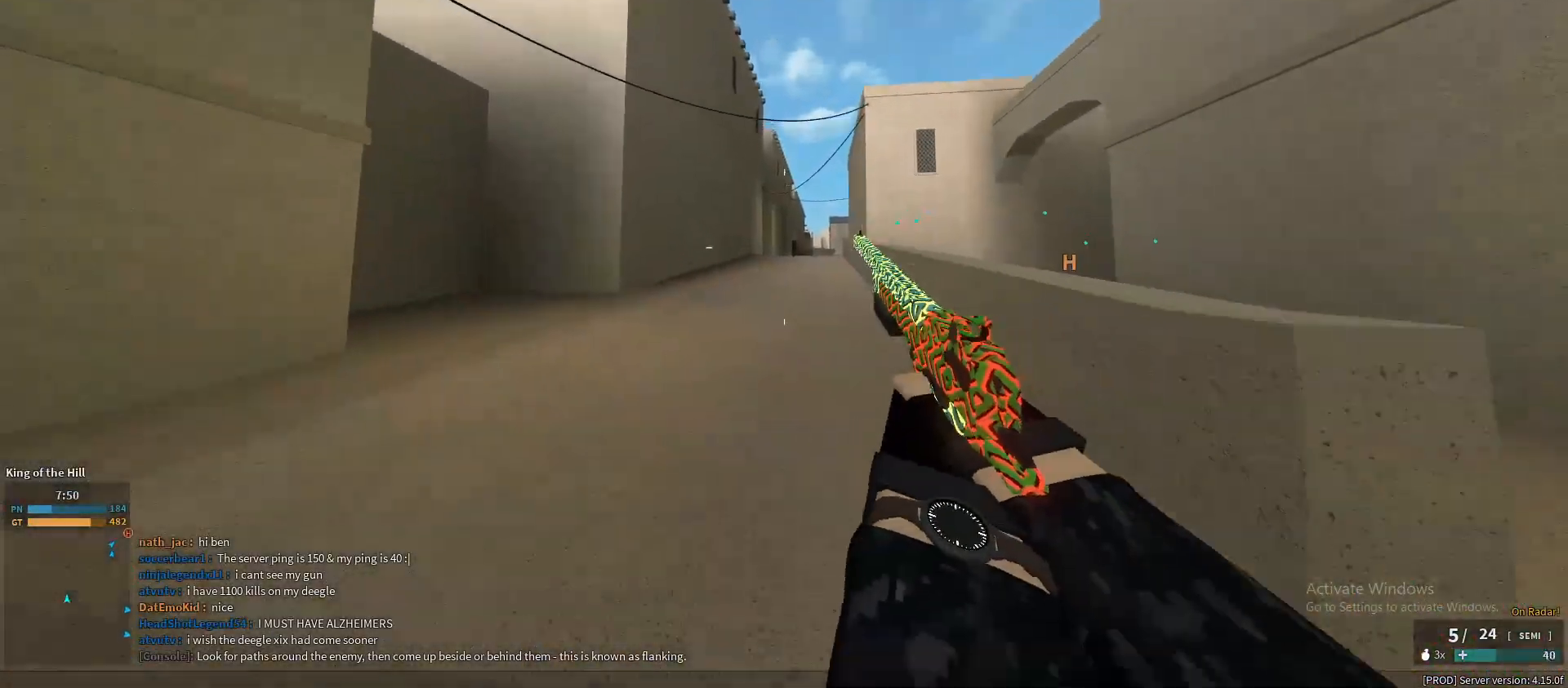
{"keys": ["shift", "space", "w"], "mouse": [], "events": [[17, "shift", "down"], [500, "space", "down"]]}
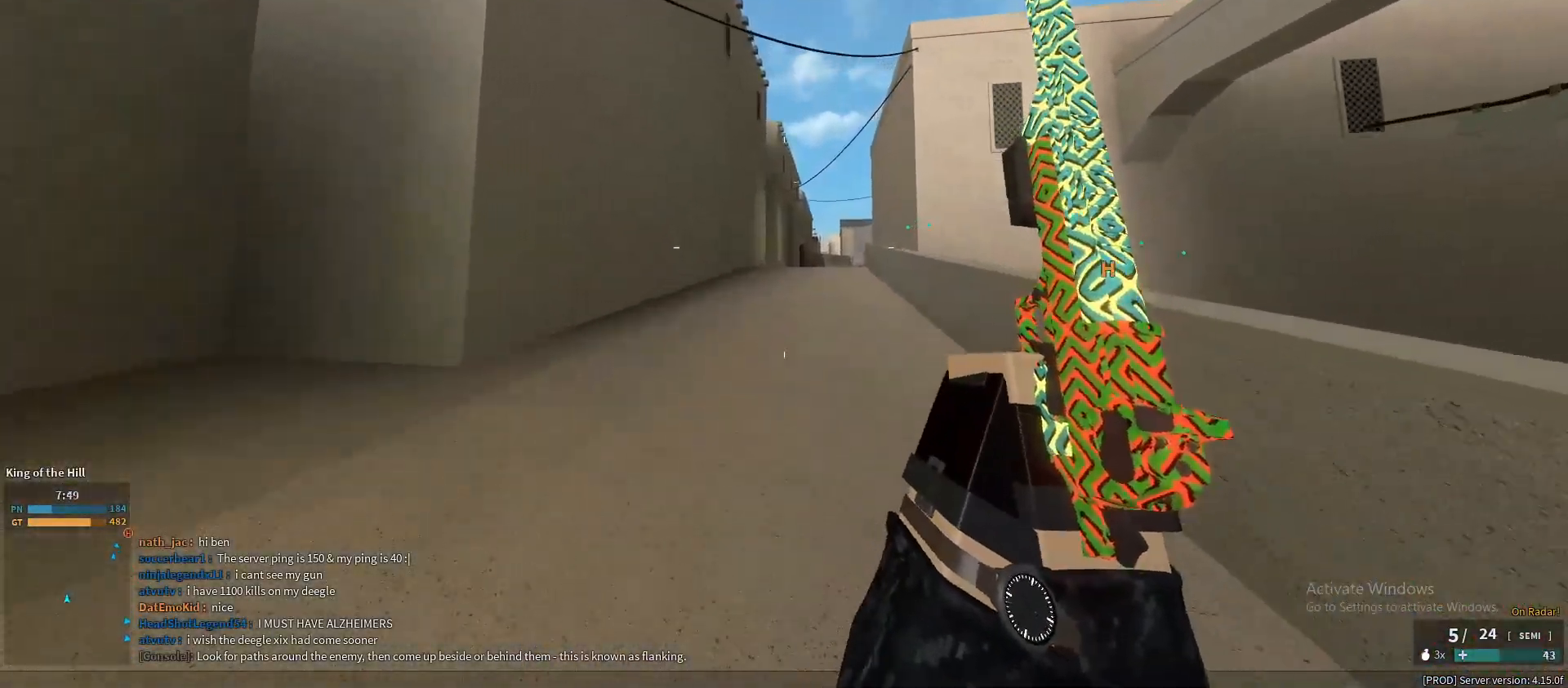
{"keys": ["ctrl", "d", "w"], "mouse": [], "events": [[33, "space", "up"], [233, "d", "down"], [417, "ctrl", "down"], [417, "shift", "up"]]}
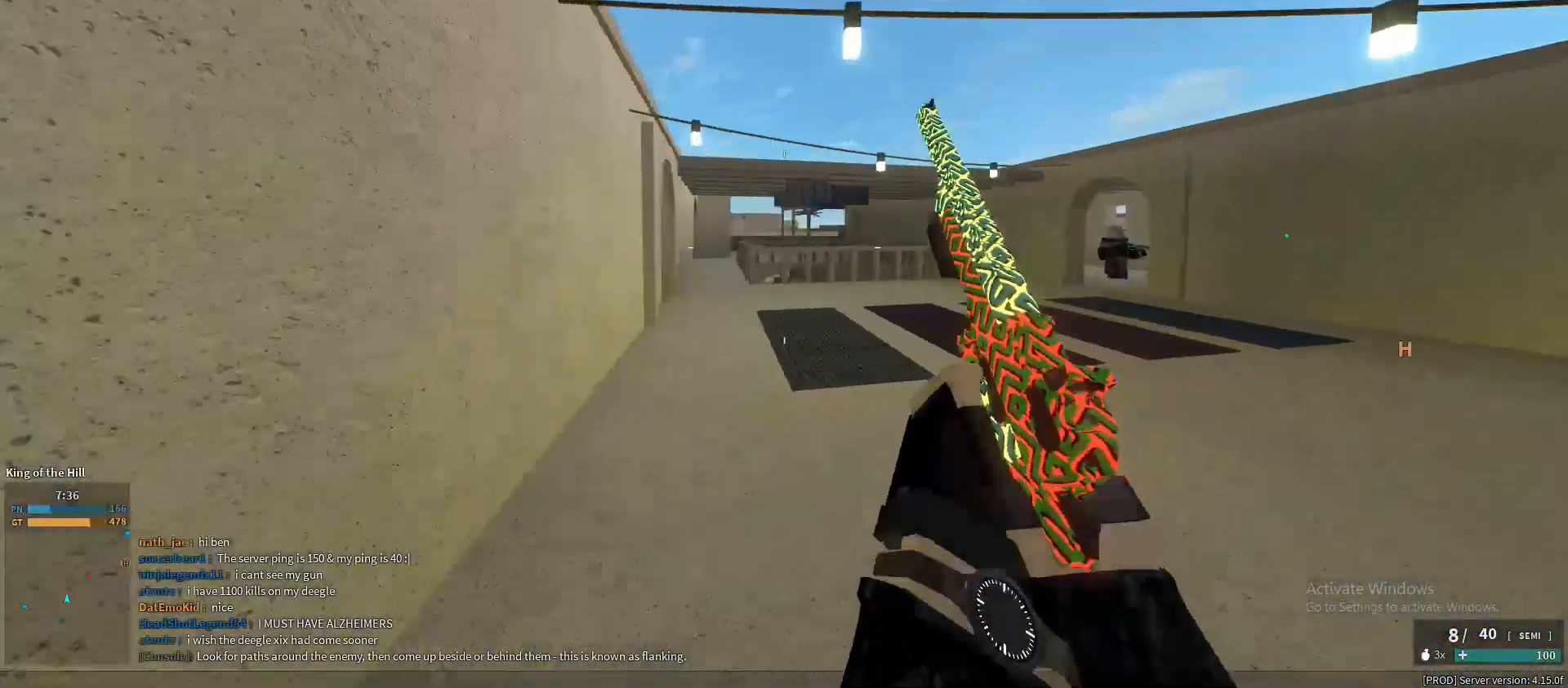
{"keys": ["d", "shift", "w"], "mouse": [], "events": [[50, "ctrl", "up"], [150, "shift", "down"]]}
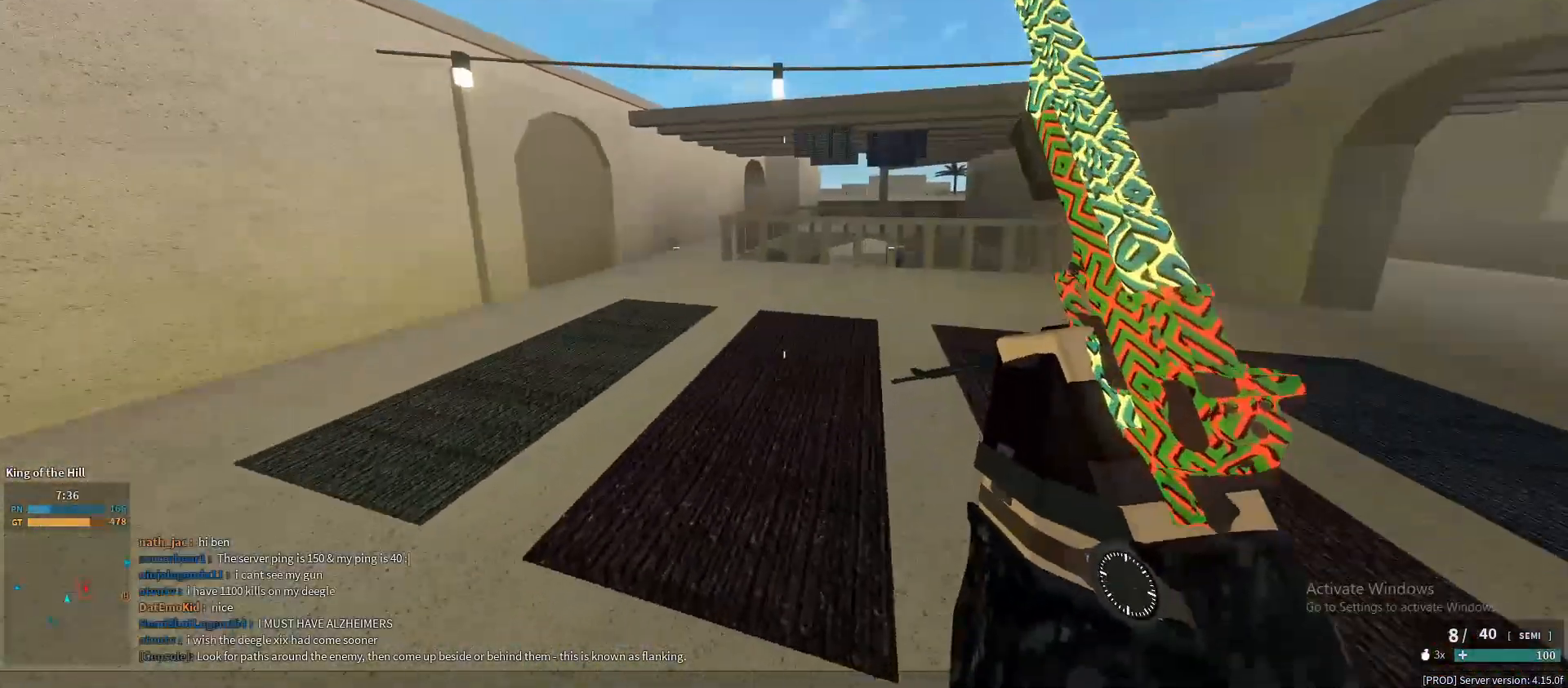
{"keys": ["shift", "w"], "mouse": [], "events": [[117, "d", "up"], [117, "space", "down"], [167, "space", "up"]]}
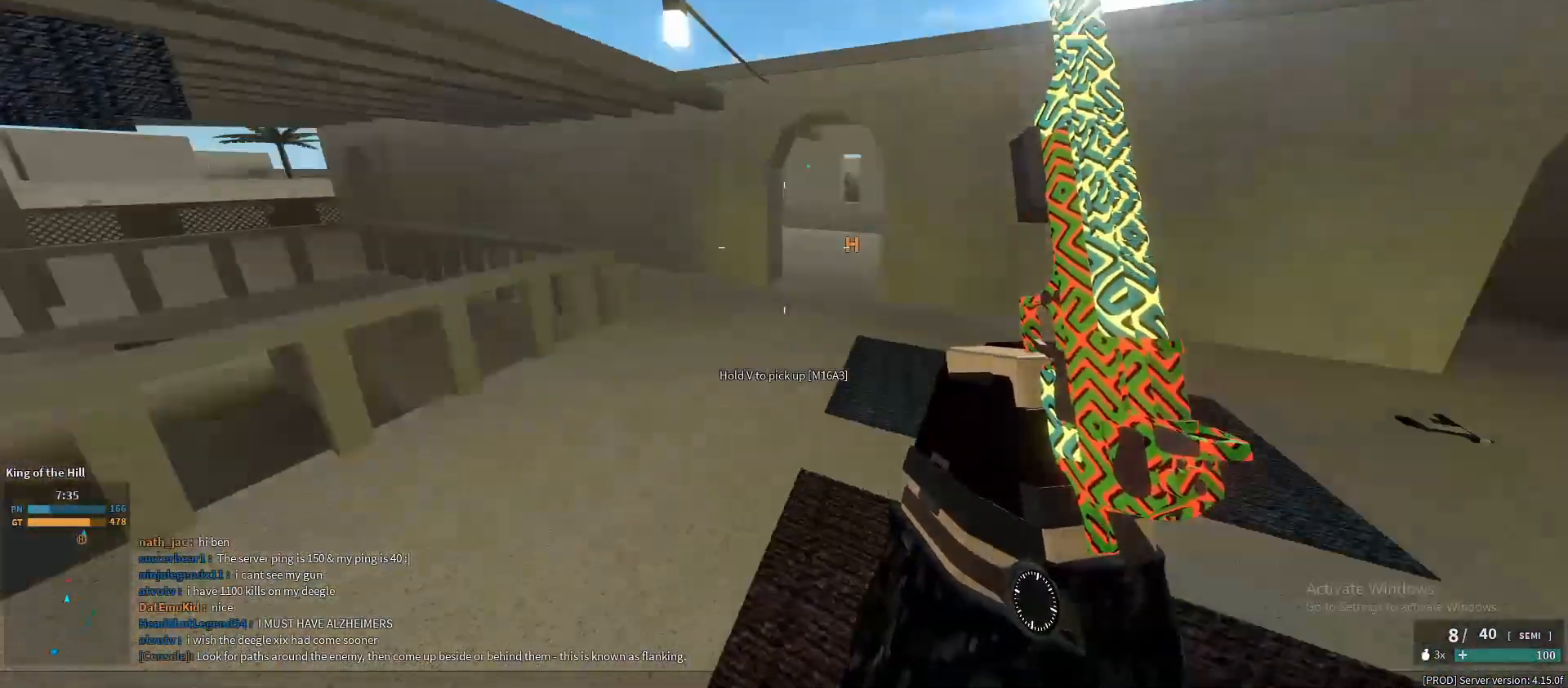
{"keys": ["w"], "mouse": [], "events": [[183, "shift", "up"]]}